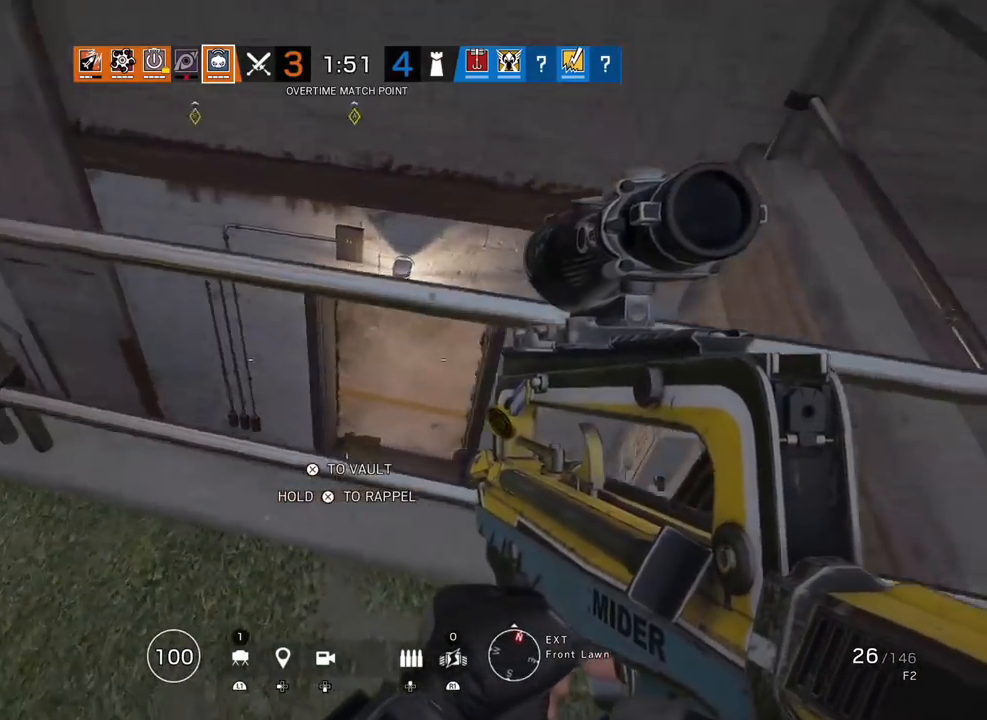
Gameplay with a controller (PlayStation layout); each line is a JSON object with the inputs held at the frame after it. "events" lists button and stick changes between this image and that frame as [ms after this image, input, new state], when the widget could be followed in between.
{"buttons": ["L1"], "left_stick": "right", "right_stick": "center", "events": [[17, "R2", "up"], [167, "L1", "down"], [183, "right_stick", "up-left"], [367, "right_stick", "center"]]}
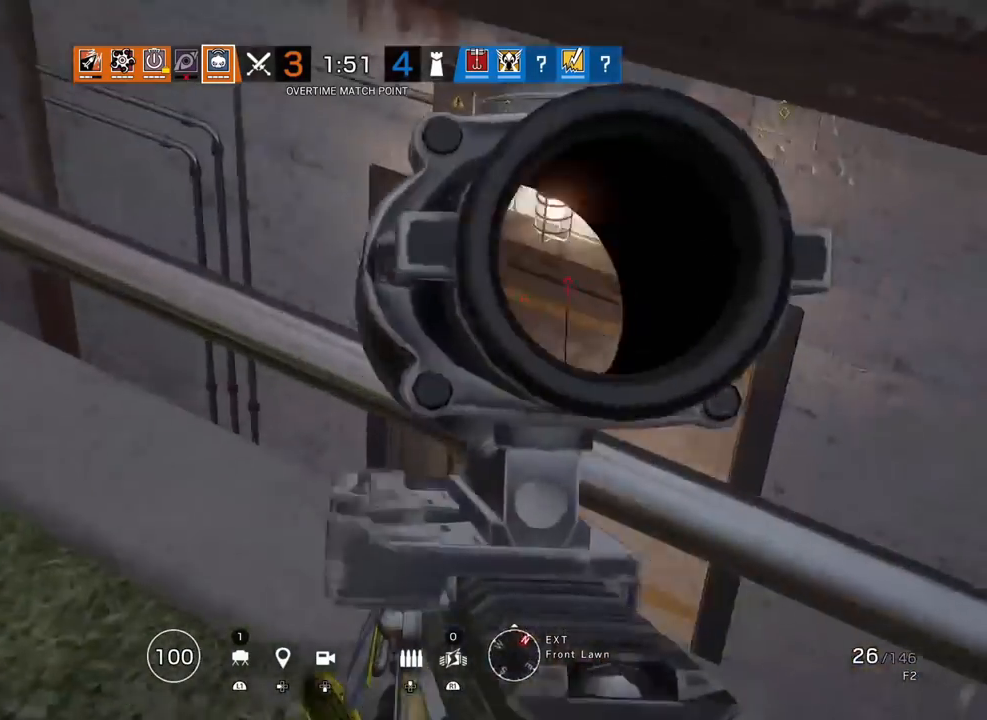
{"buttons": ["L1"], "left_stick": "right", "right_stick": "center", "events": []}
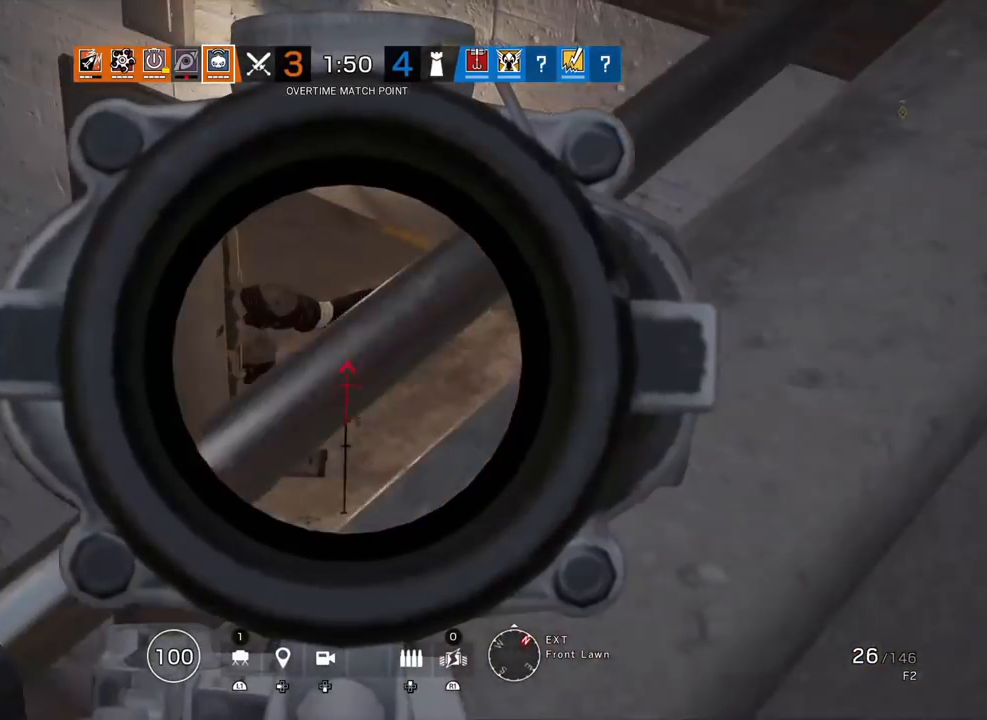
{"buttons": ["L1"], "left_stick": "center", "right_stick": "center", "events": [[33, "left_stick", "center"]]}
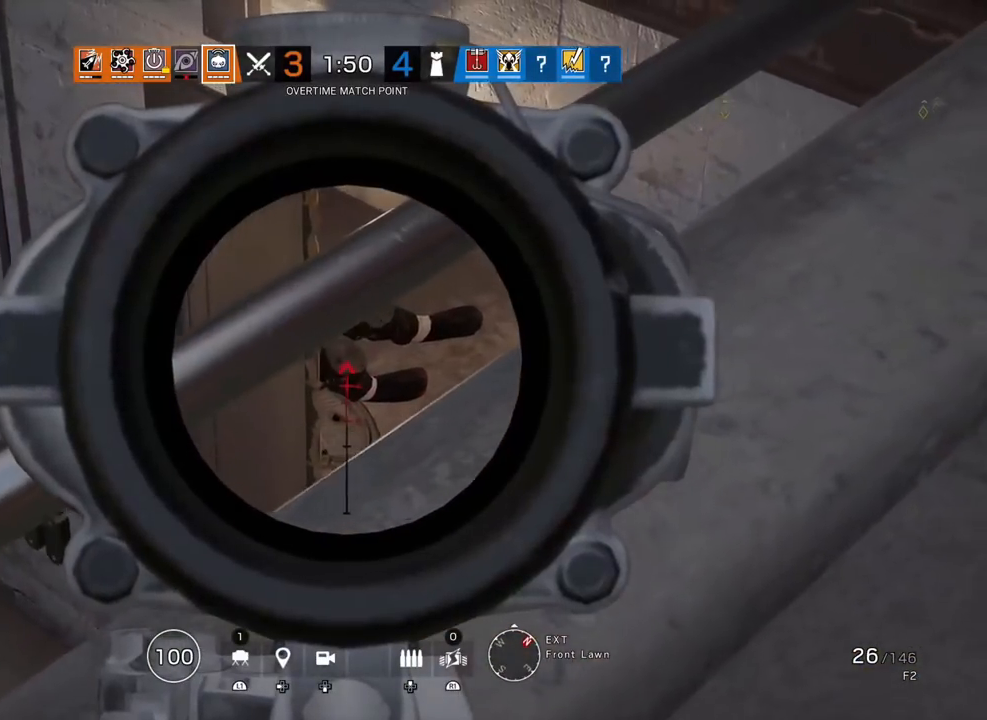
{"buttons": ["L1"], "left_stick": "left", "right_stick": "down-right", "events": [[133, "left_stick", "up-left"], [217, "left_stick", "left"], [217, "right_stick", "down-right"], [283, "R2", "down"], [333, "R2", "up"]]}
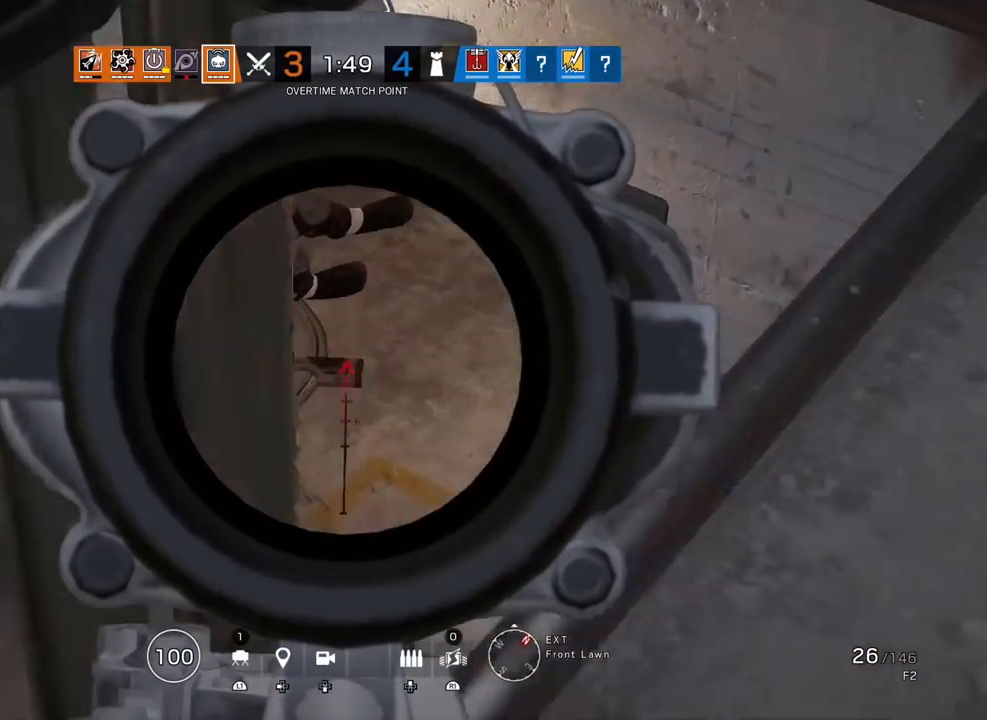
{"buttons": ["L1"], "left_stick": "left", "right_stick": "right", "events": [[183, "right_stick", "right"]]}
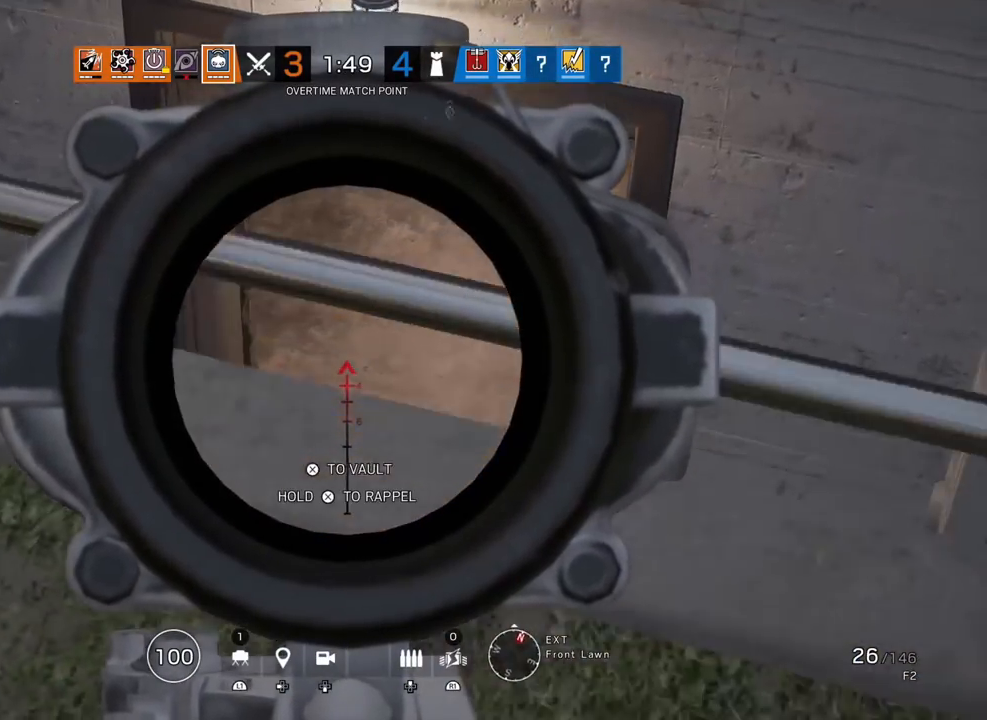
{"buttons": [], "left_stick": "up-left", "right_stick": "center", "events": [[50, "left_stick", "up-left"], [483, "L1", "up"], [500, "right_stick", "center"]]}
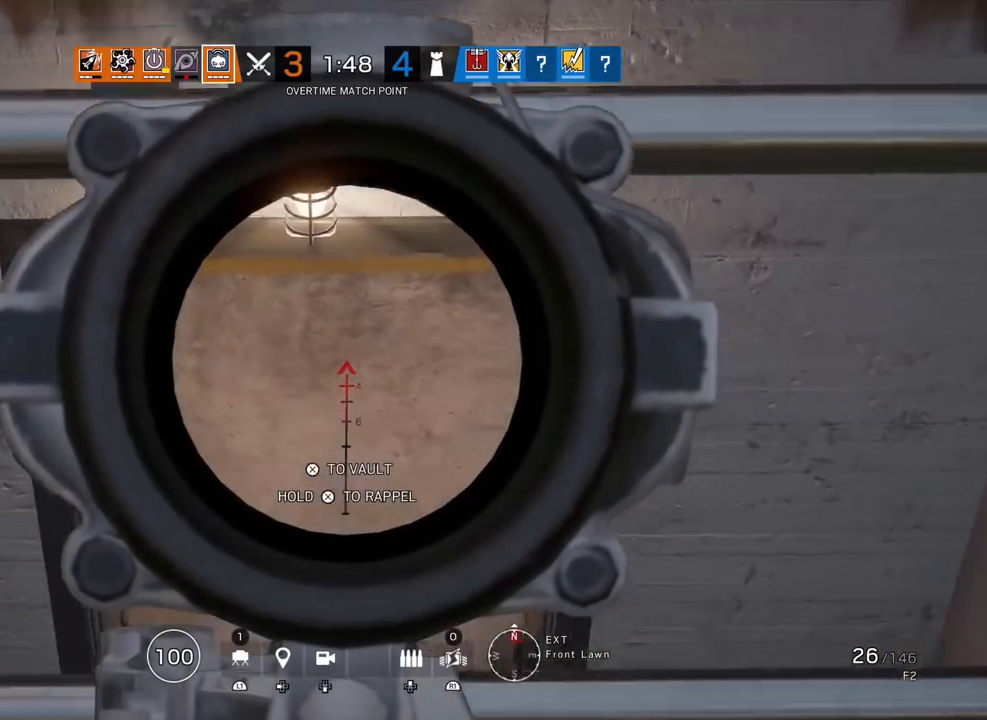
{"buttons": [], "left_stick": "up-left", "right_stick": "down", "events": [[50, "L3", "down"], [100, "CROSS", "down"], [167, "CROSS", "up"], [167, "L3", "up"], [300, "right_stick", "down"]]}
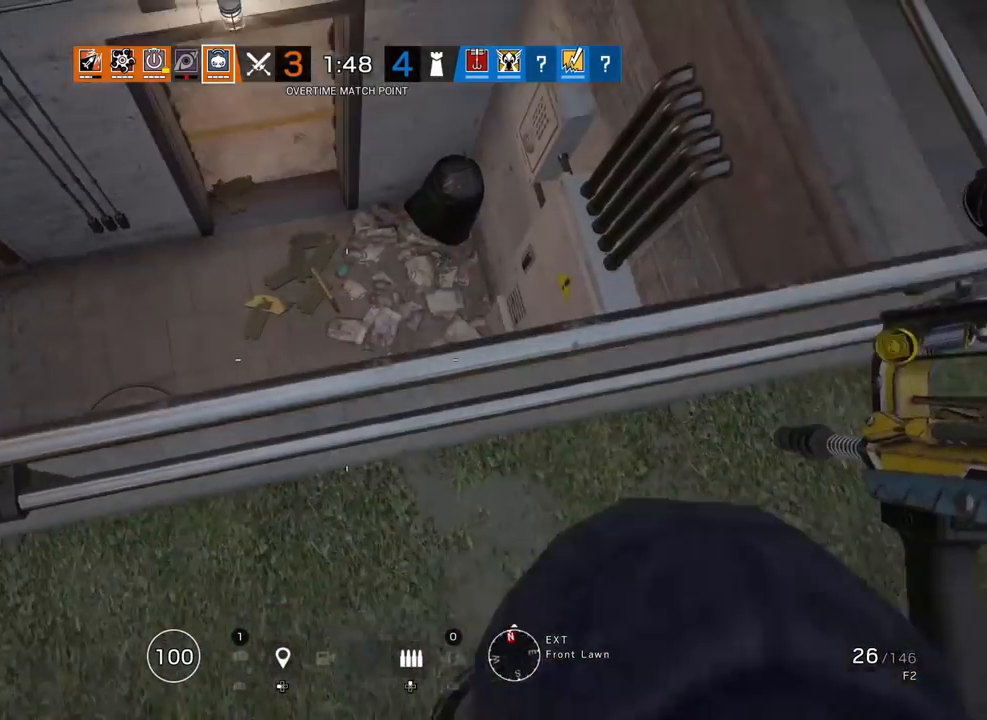
{"buttons": [], "left_stick": "up-left", "right_stick": "center", "events": [[17, "right_stick", "center"], [117, "right_stick", "up"], [333, "right_stick", "center"]]}
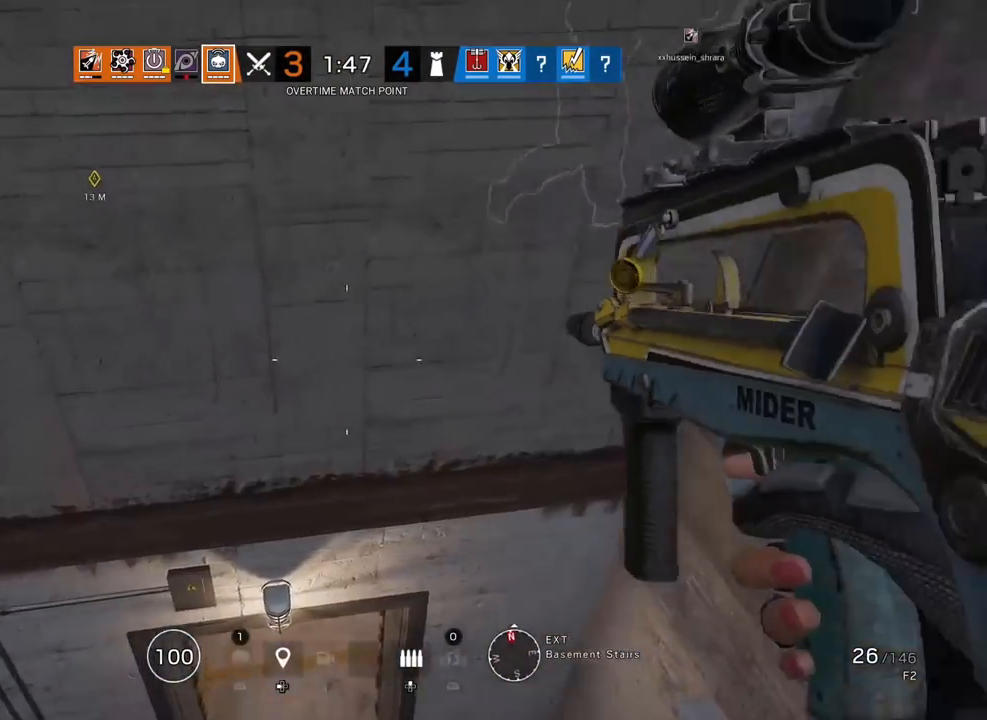
{"buttons": [], "left_stick": "up-left", "right_stick": "up", "events": [[350, "right_stick", "up"]]}
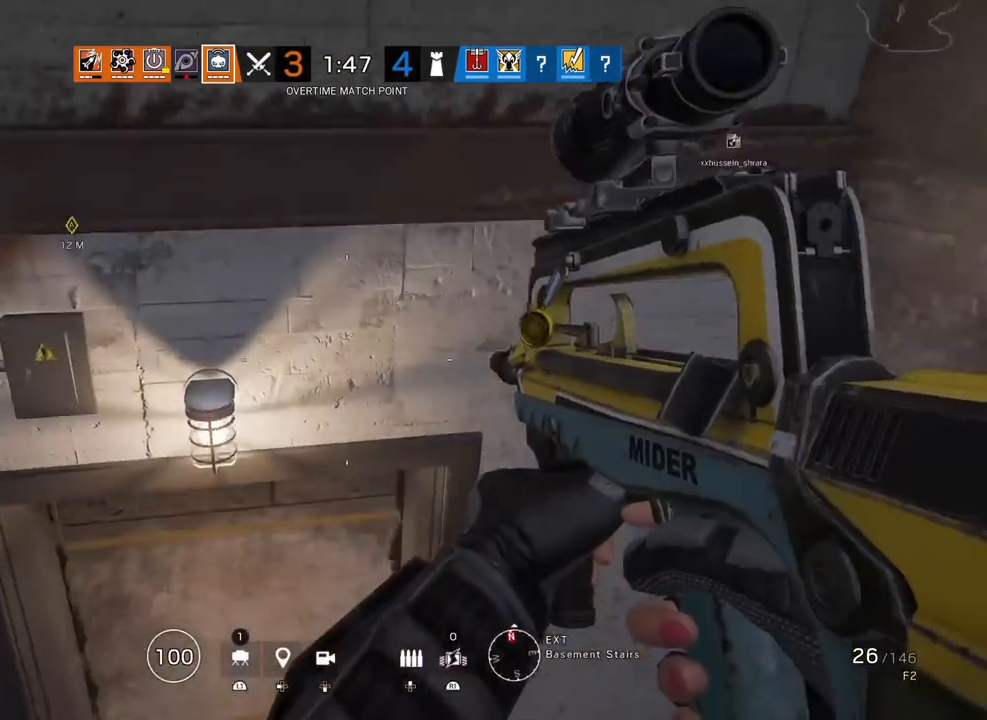
{"buttons": ["L3"], "left_stick": "up-left", "right_stick": "center", "events": [[17, "right_stick", "center"], [167, "right_stick", "up"], [200, "L3", "down"], [300, "right_stick", "center"], [317, "L3", "up"], [400, "L3", "down"]]}
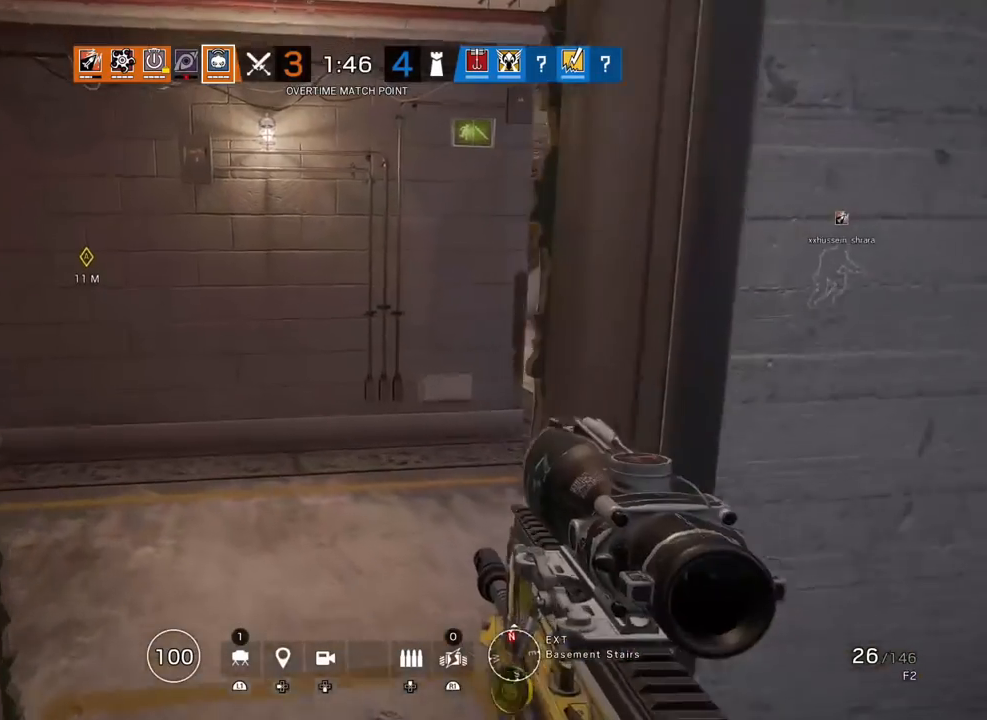
{"buttons": [], "left_stick": "left", "right_stick": "center", "events": [[33, "L3", "up"], [33, "right_stick", "right"], [150, "R2", "down"], [250, "R2", "up"], [250, "left_stick", "left"], [333, "R2", "down"], [433, "R2", "up"], [450, "right_stick", "center"]]}
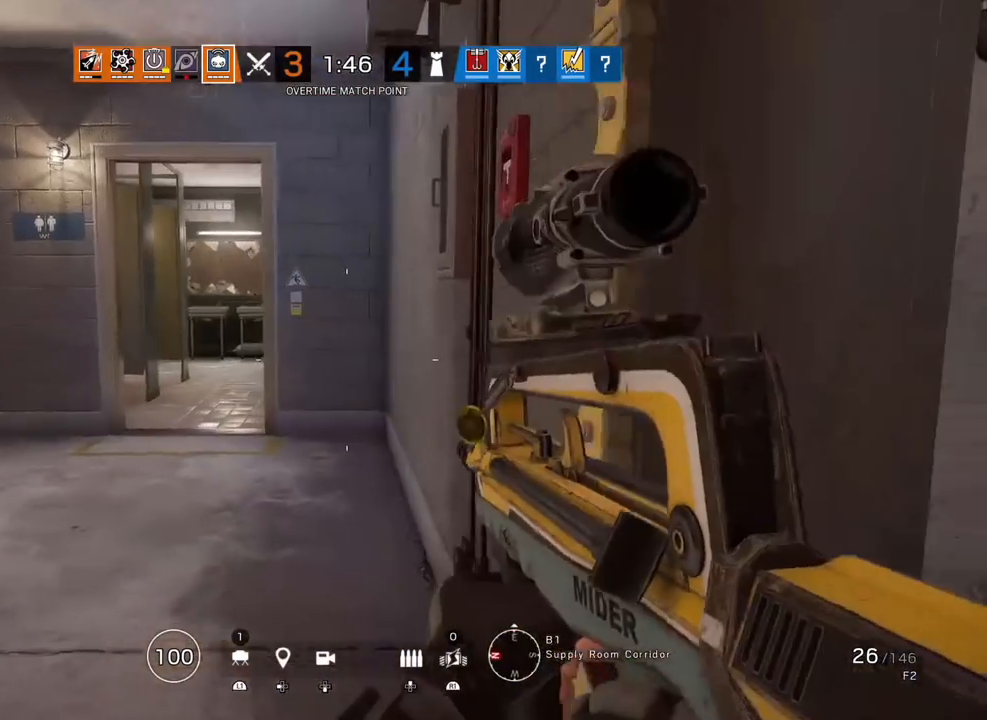
{"buttons": ["L1", "R3"], "left_stick": "down-left", "right_stick": "center", "events": [[333, "L1", "down"], [467, "R3", "down"], [467, "left_stick", "down-left"]]}
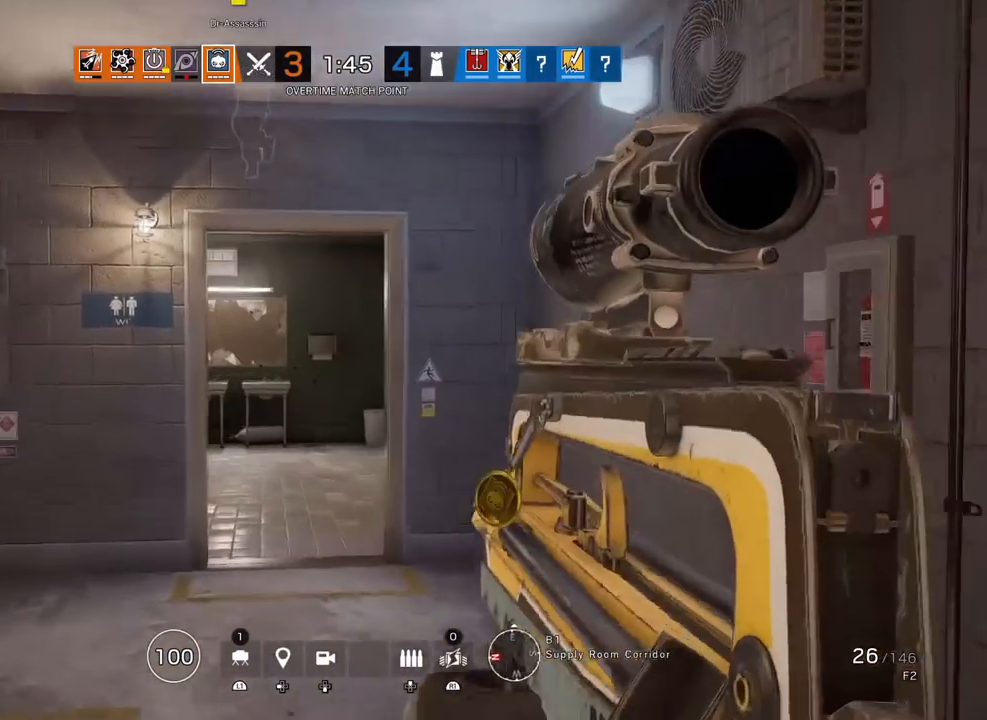
{"buttons": ["L1"], "left_stick": "down-left", "right_stick": "up-left", "events": [[83, "R3", "up"], [167, "left_stick", "down"], [167, "right_stick", "left"], [200, "R1", "down"], [200, "R2", "down"], [283, "R1", "up"], [300, "R2", "up"], [367, "right_stick", "up-left"], [483, "left_stick", "down-left"]]}
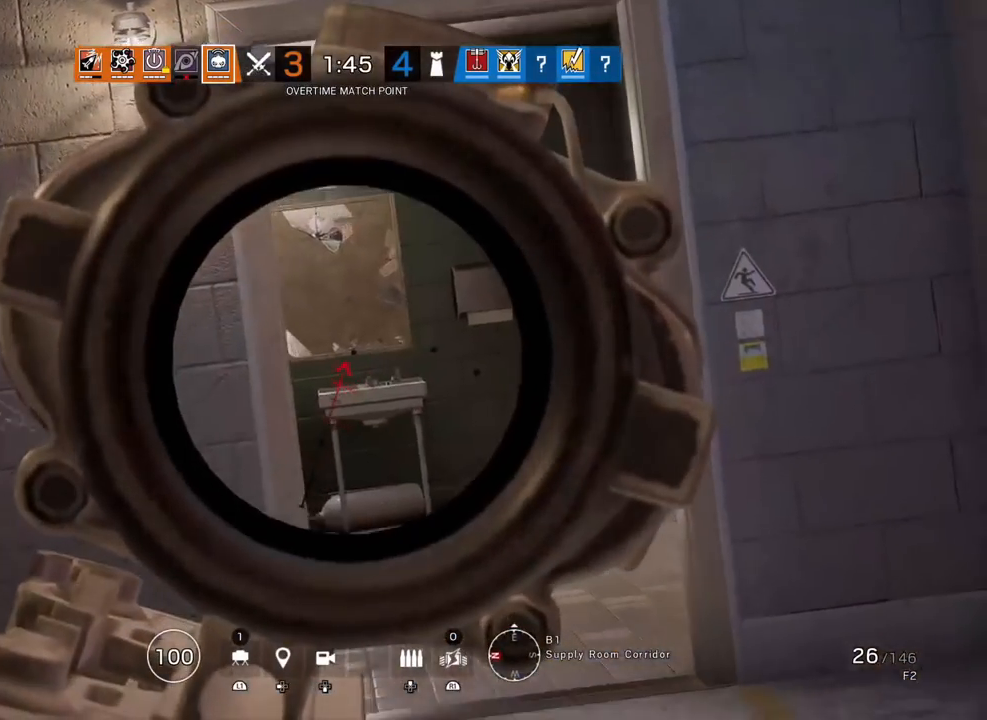
{"buttons": ["L1"], "left_stick": "down-left", "right_stick": "center", "events": [[133, "right_stick", "center"]]}
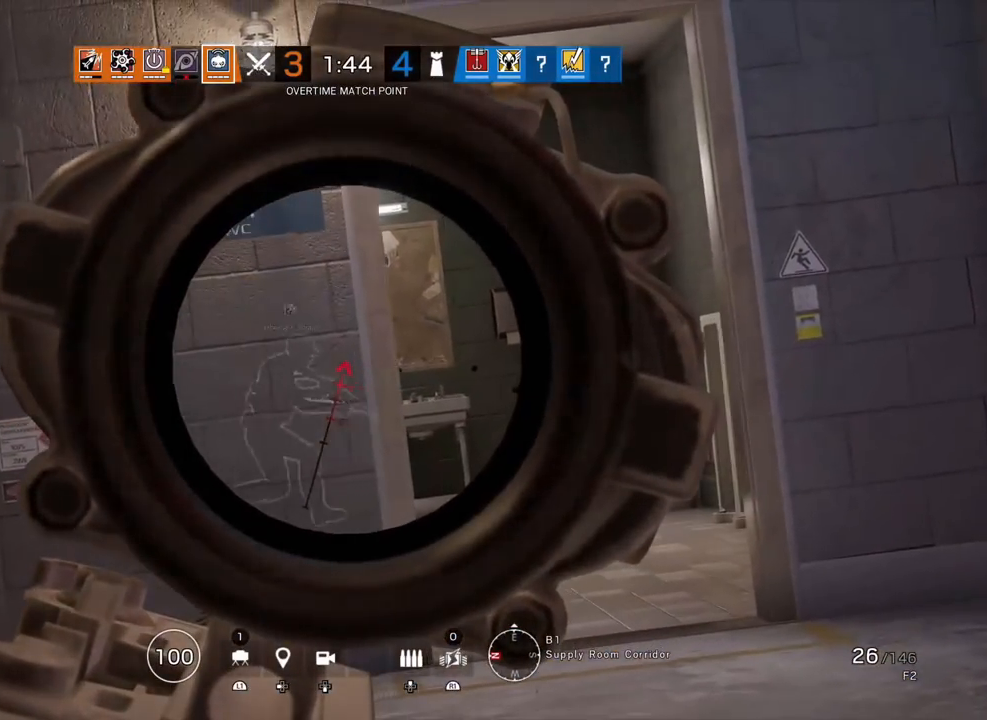
{"buttons": ["L1"], "left_stick": "down-left", "right_stick": "center", "events": []}
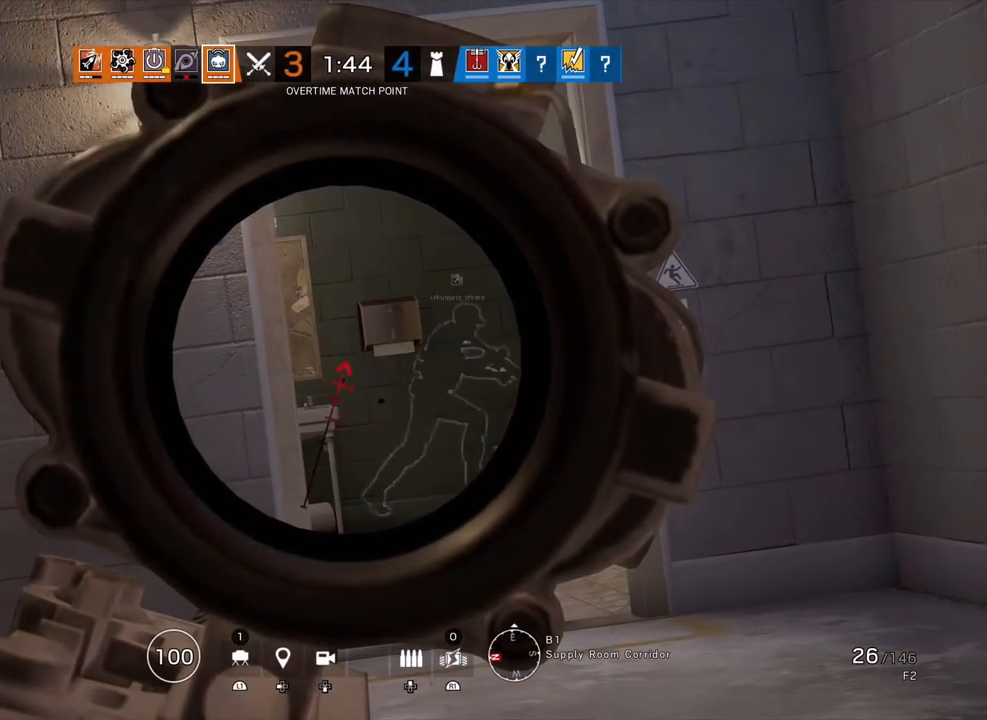
{"buttons": ["L1"], "left_stick": "down-left", "right_stick": "center", "events": []}
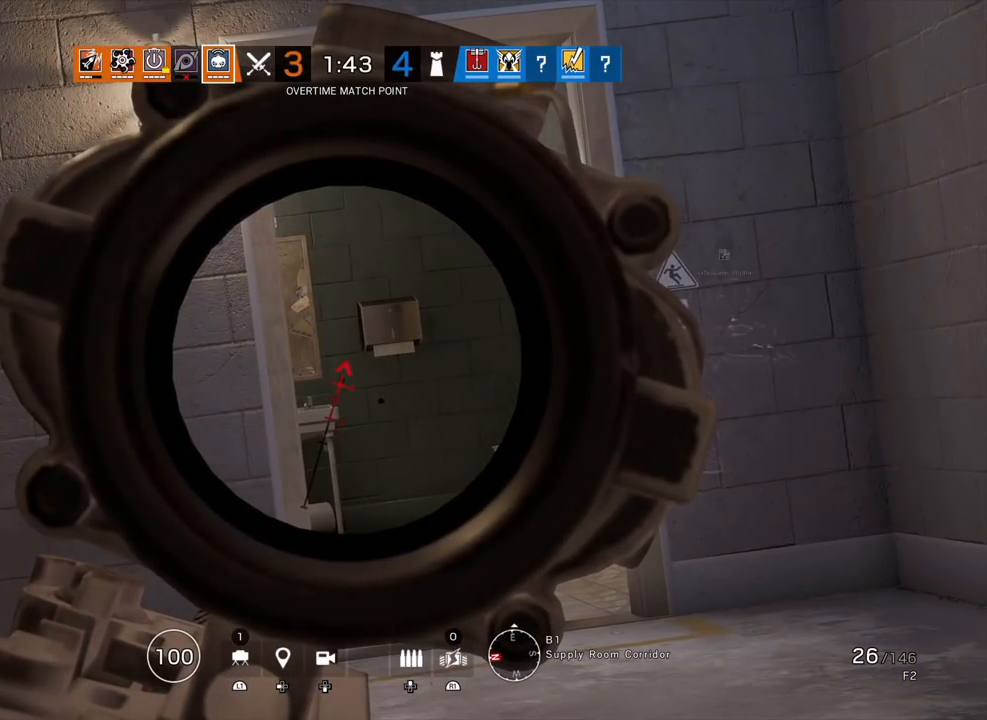
{"buttons": ["L1"], "left_stick": "down-left", "right_stick": "center", "events": []}
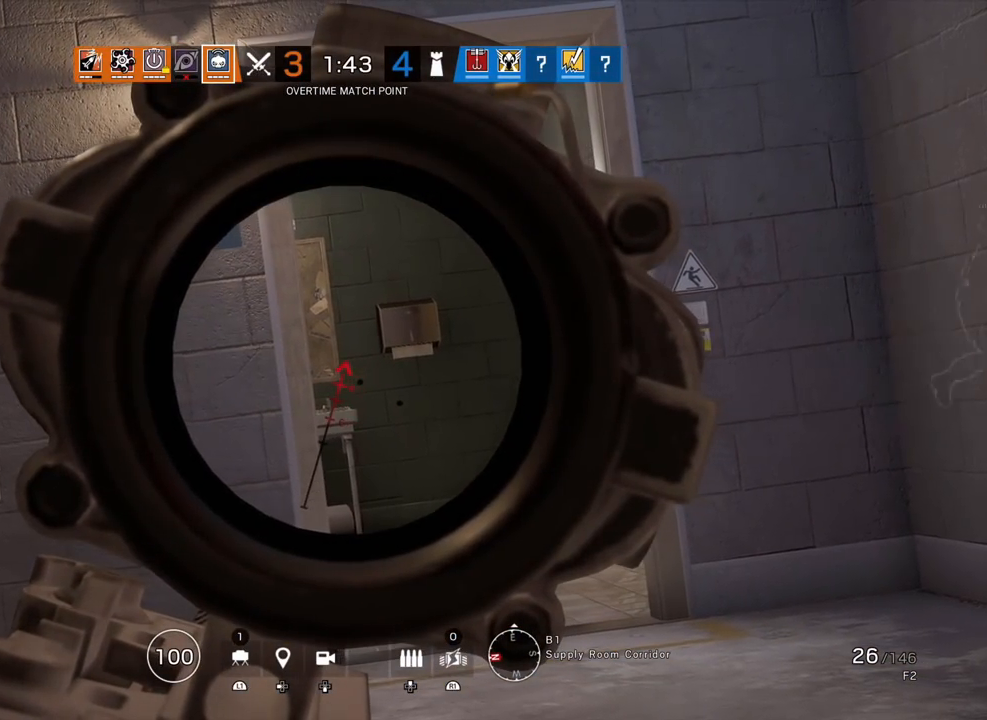
{"buttons": ["L1"], "left_stick": "down-left", "right_stick": "center", "events": []}
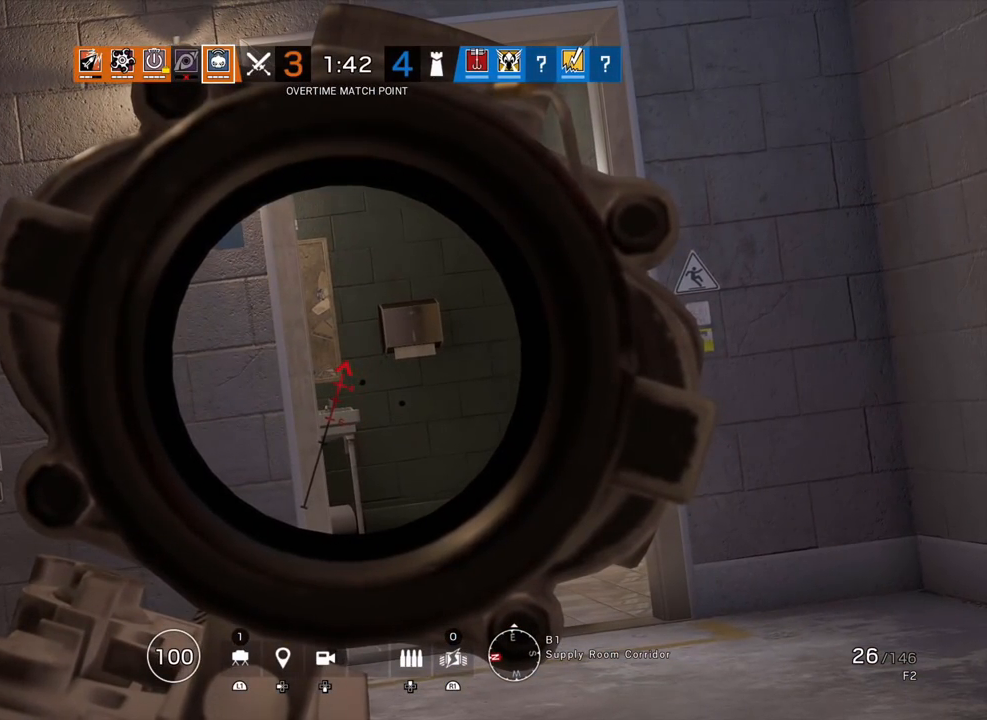
{"buttons": ["L1"], "left_stick": "down-left", "right_stick": "center", "events": []}
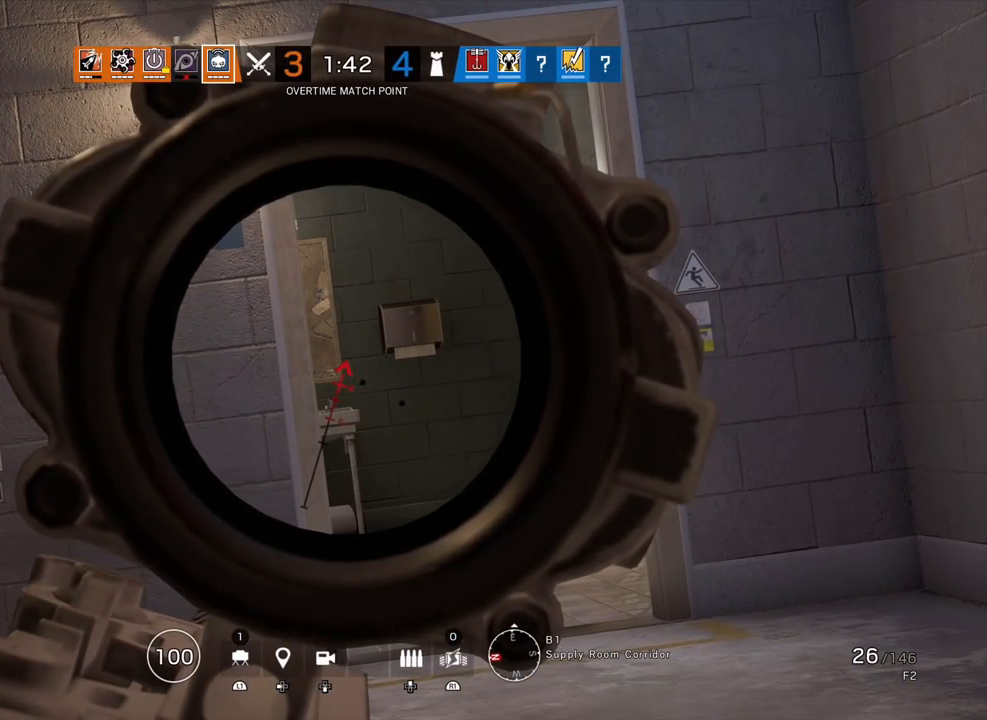
{"buttons": ["L1"], "left_stick": "down-left", "right_stick": "center", "events": []}
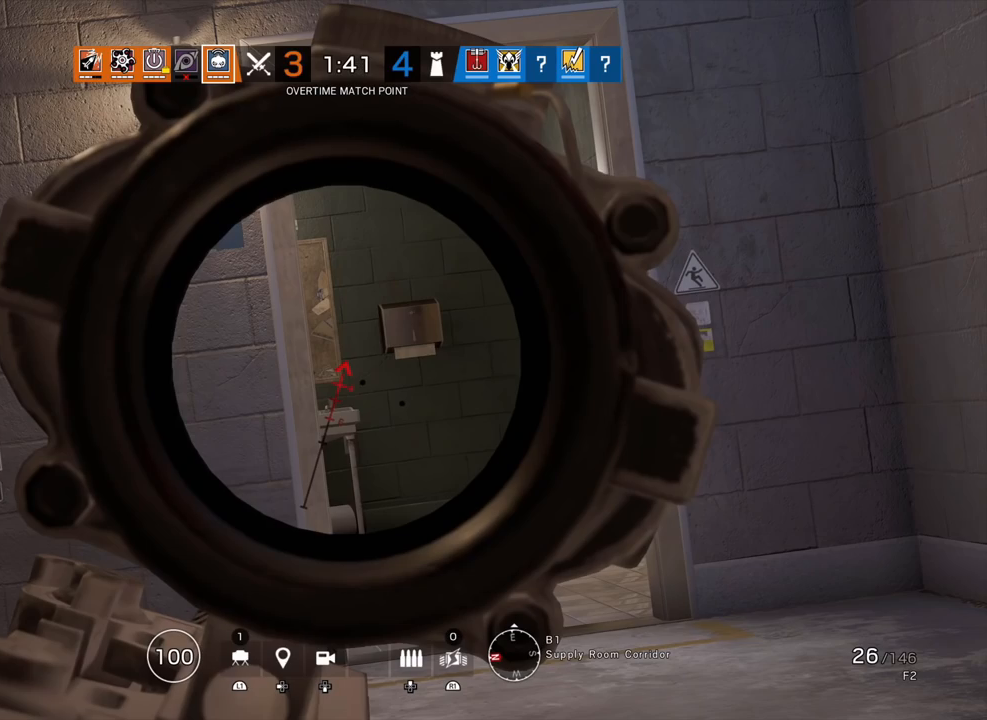
{"buttons": ["L1"], "left_stick": "down-left", "right_stick": "center", "events": []}
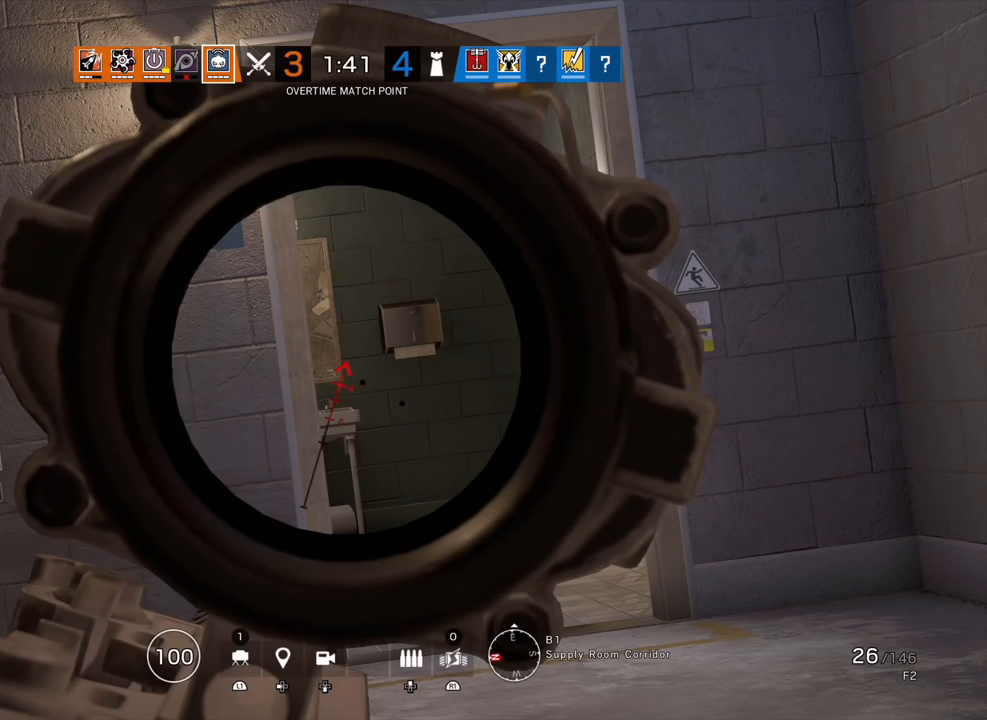
{"buttons": ["L1"], "left_stick": "down-left", "right_stick": "right", "events": [[500, "right_stick", "right"]]}
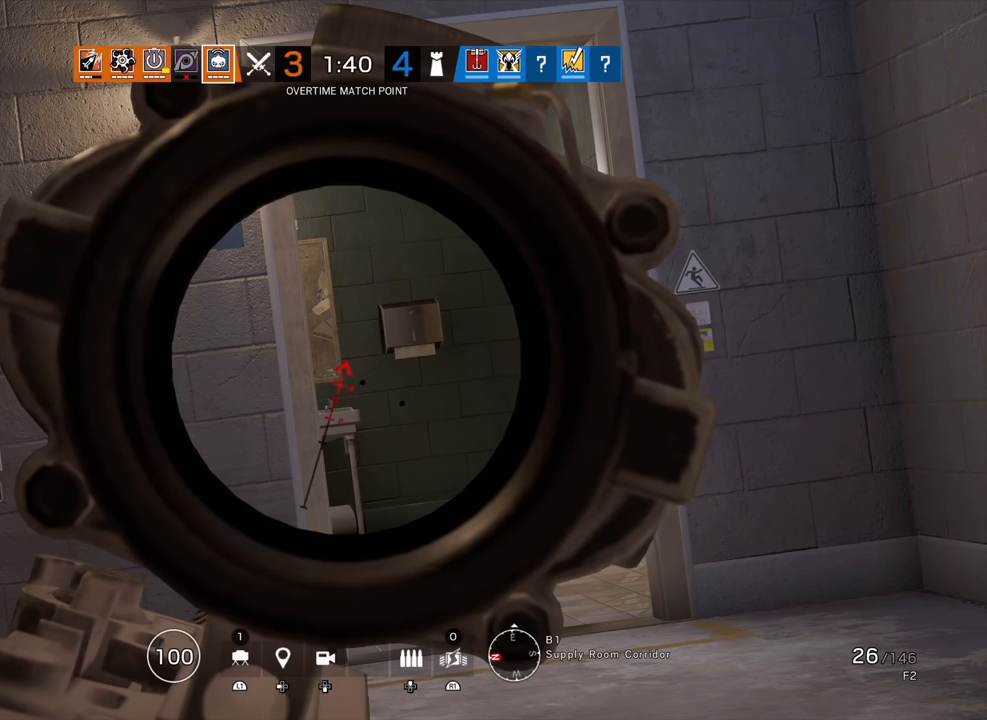
{"buttons": [], "left_stick": "up-right", "right_stick": "center", "events": [[33, "L1", "up"], [83, "left_stick", "right"], [133, "left_stick", "up-right"], [133, "right_stick", "up"], [250, "right_stick", "center"]]}
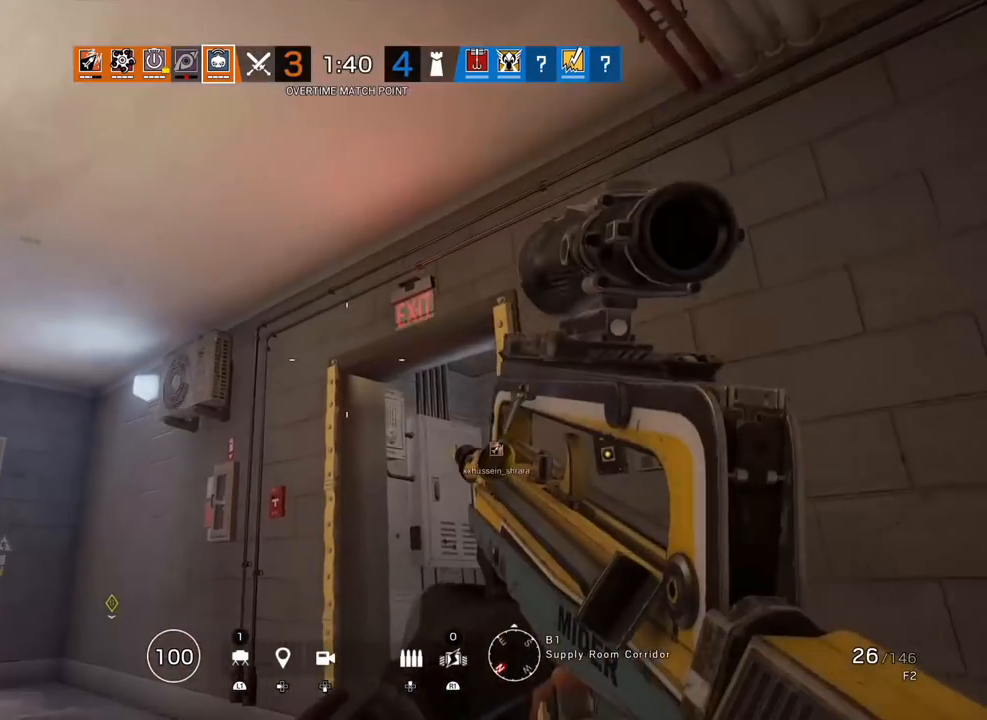
{"buttons": [], "left_stick": "down-left", "right_stick": "center", "events": [[67, "right_stick", "right"], [83, "left_stick", "down-left"], [317, "right_stick", "up"], [433, "right_stick", "center"]]}
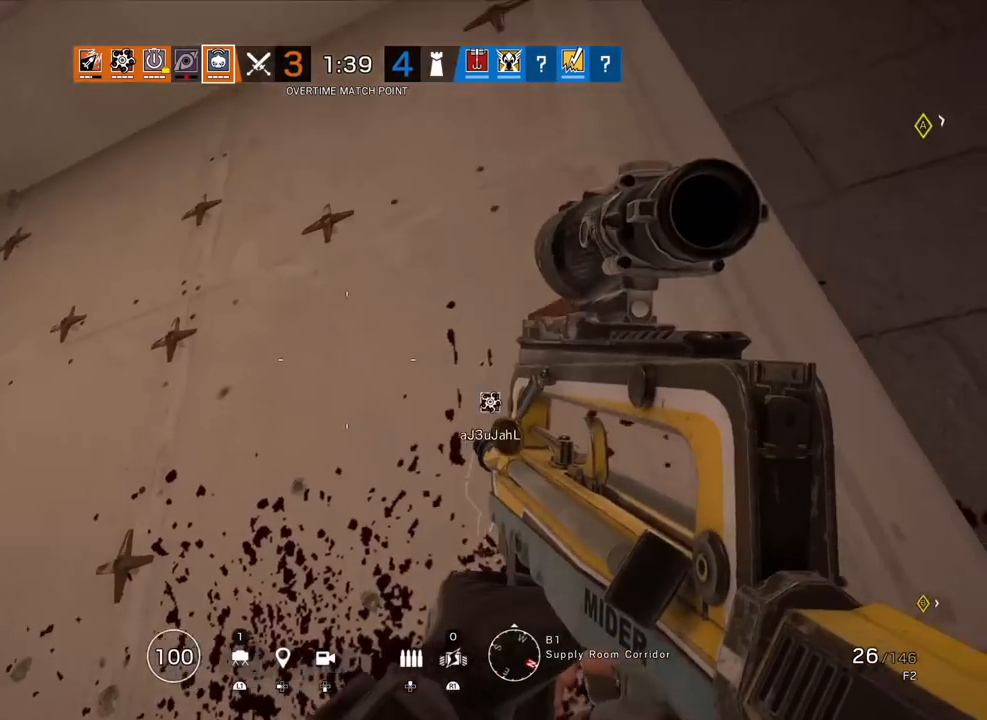
{"buttons": [], "left_stick": "down-left", "right_stick": "right", "events": [[33, "right_stick", "right"], [117, "right_stick", "up-right"], [267, "right_stick", "right"]]}
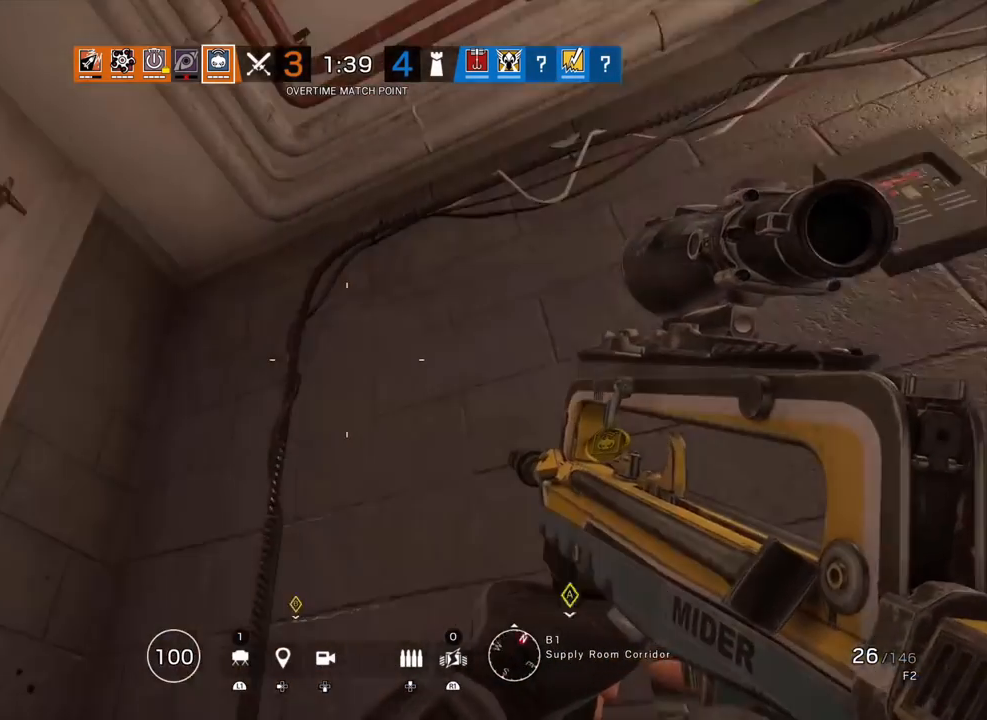
{"buttons": [], "left_stick": "down-left", "right_stick": "center", "events": [[267, "right_stick", "down-right"], [467, "right_stick", "center"]]}
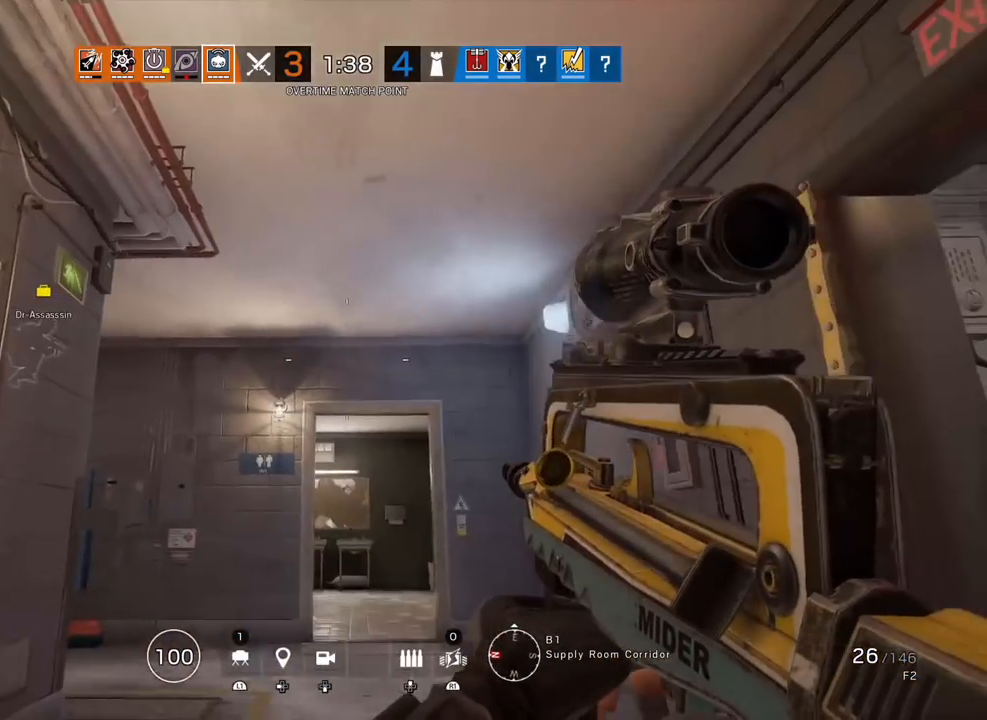
{"buttons": [], "left_stick": "down-left", "right_stick": "center", "events": [[250, "right_stick", "down-right"], [333, "right_stick", "right"], [433, "right_stick", "center"]]}
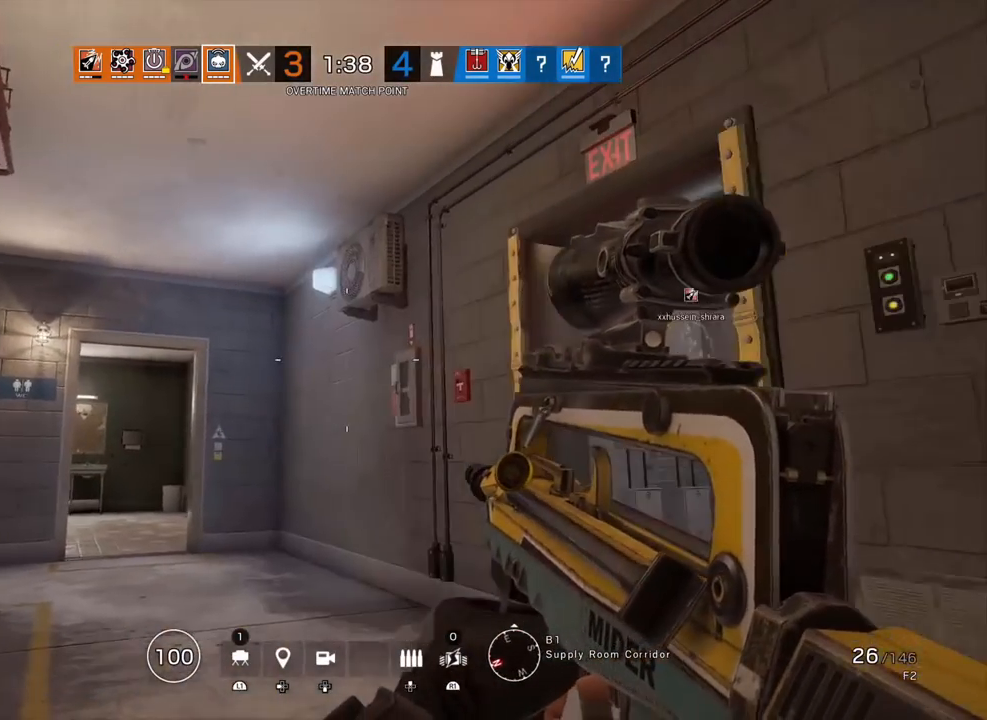
{"buttons": [], "left_stick": "center", "right_stick": "center", "events": [[250, "left_stick", "left"], [350, "left_stick", "center"]]}
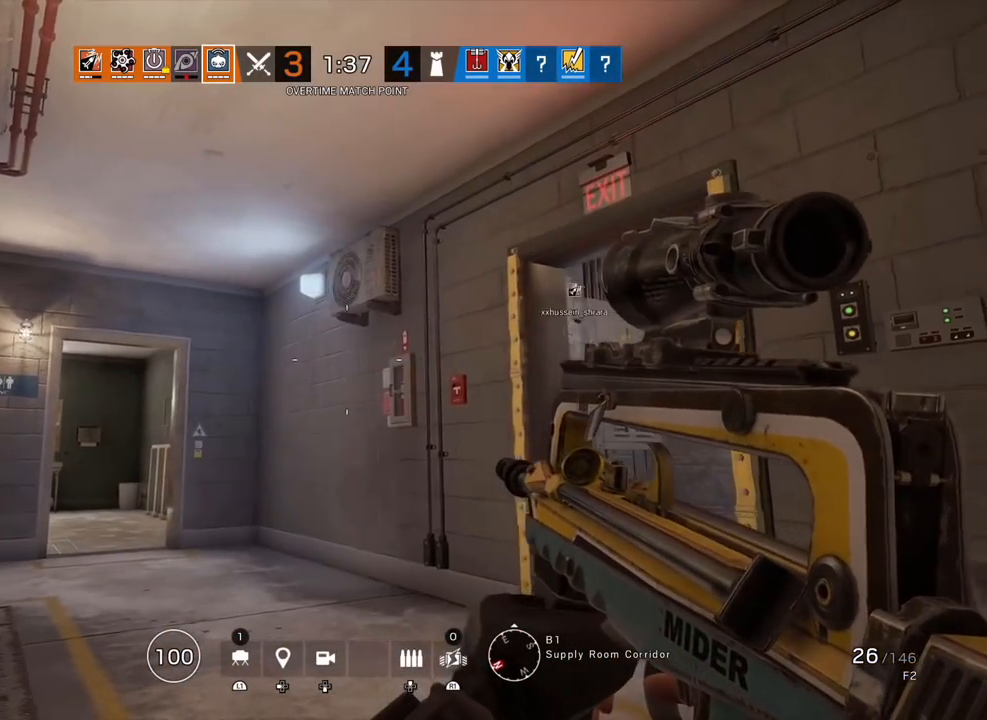
{"buttons": ["L3"], "left_stick": "up", "right_stick": "right", "events": [[200, "left_stick", "up-left"], [417, "left_stick", "up"], [417, "right_stick", "right"], [500, "L3", "down"]]}